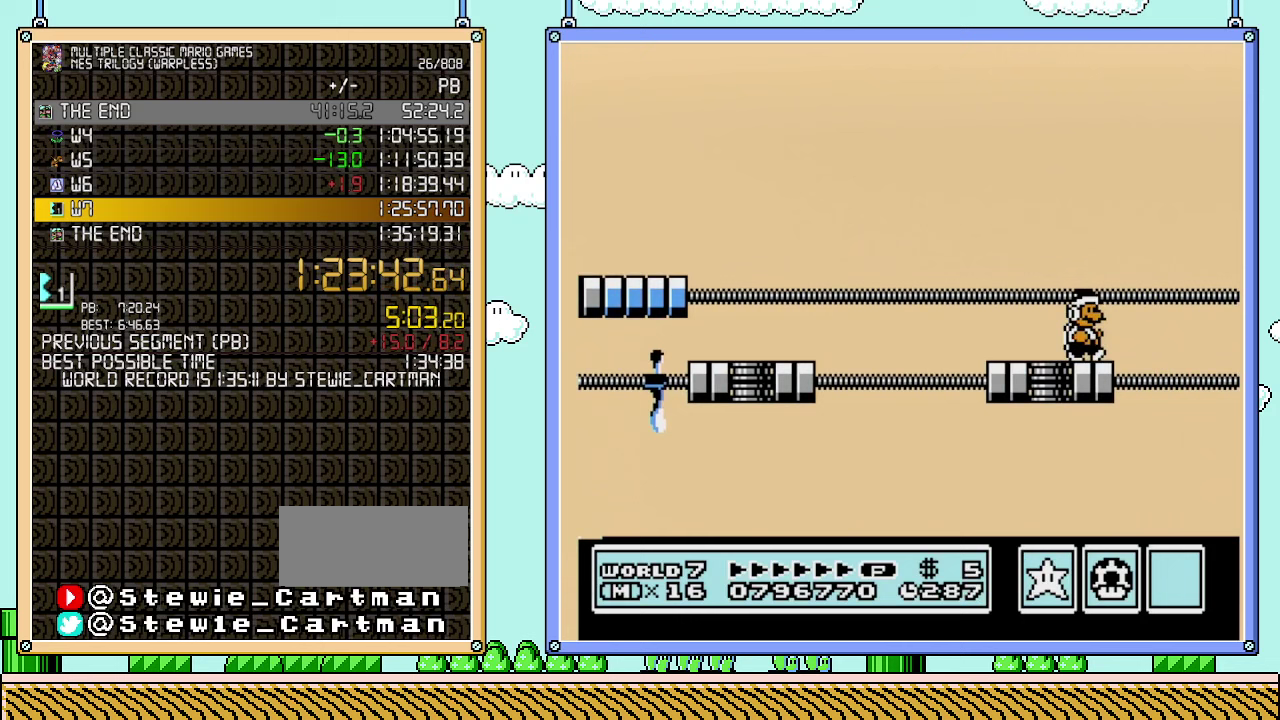
Gameplay with a controller (Nintendo layout); each line is a JSON object with the inputs held at the frame after it. "events" lists button and stick changes between this image and that frame as [ms after this image, input, new state], when the widget could be followed in between. Not read: A L3 R3.
{"buttons": ["B", "DPAD_RIGHT"], "events": [[450, "DPAD_RIGHT", "down"]]}
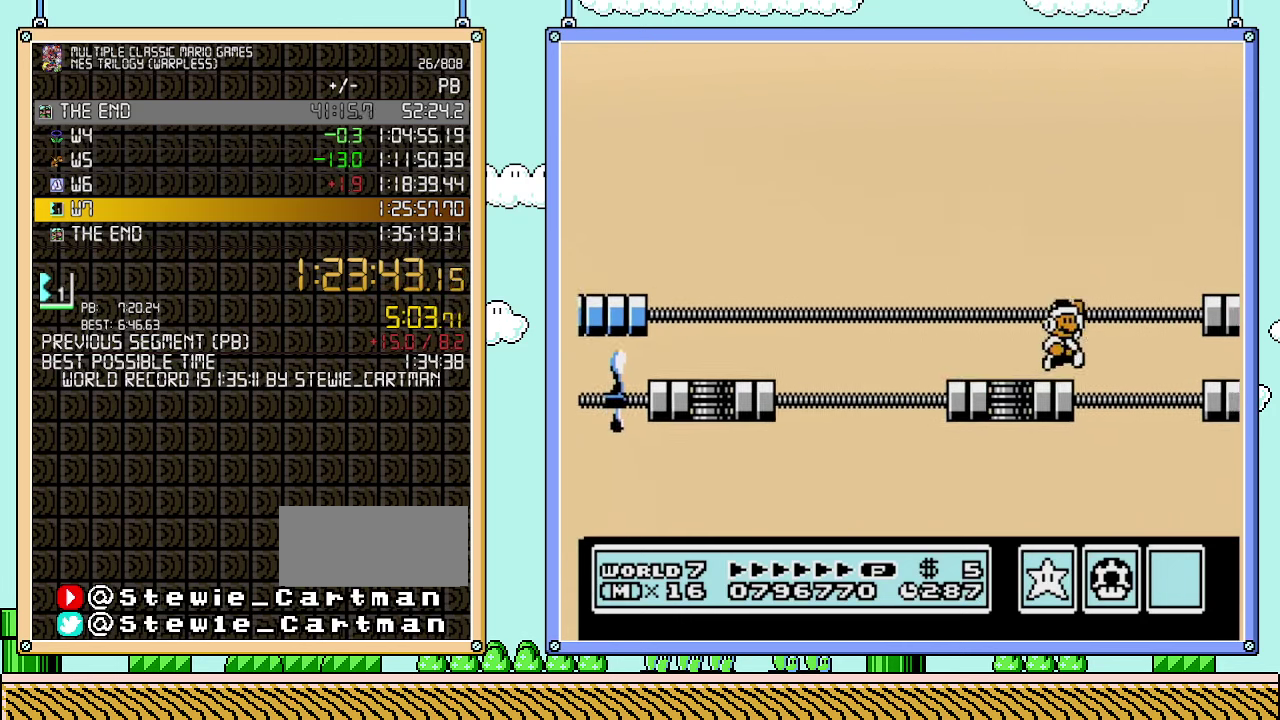
{"buttons": ["B", "DPAD_RIGHT"], "events": []}
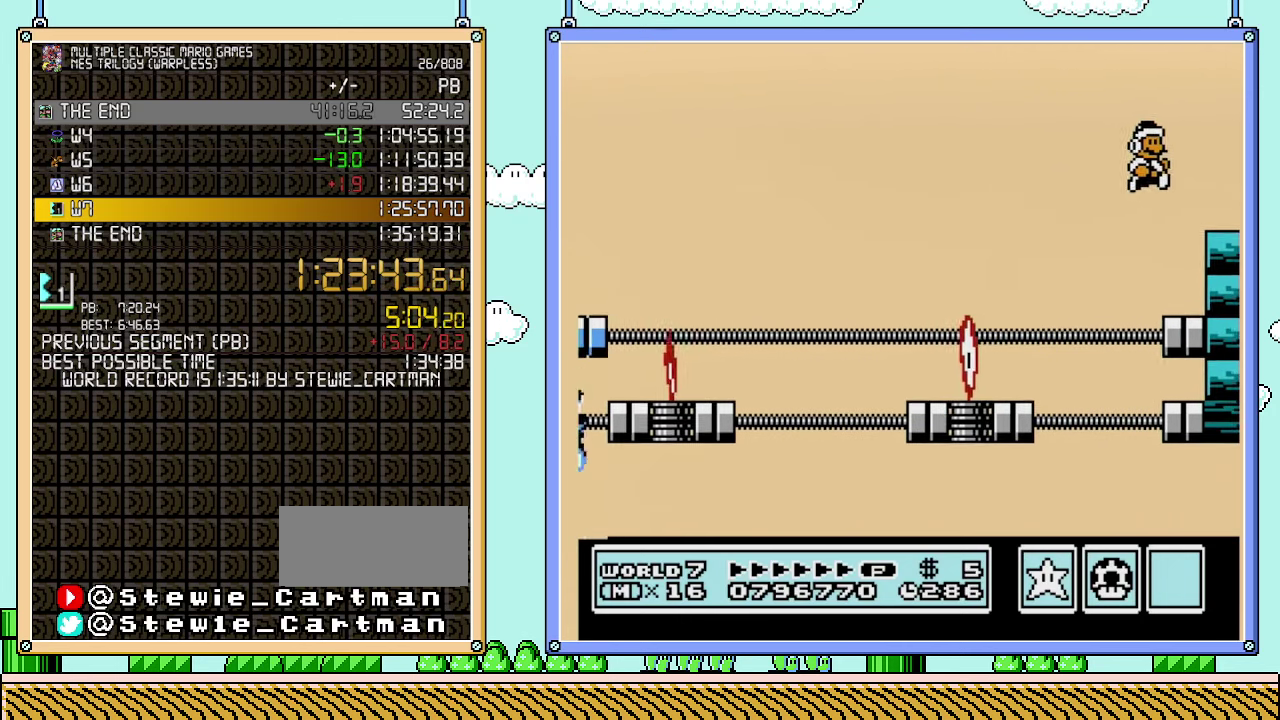
{"buttons": ["B", "DPAD_RIGHT"], "events": [[167, "B", "up"], [233, "B", "down"], [383, "B", "up"], [450, "B", "down"]]}
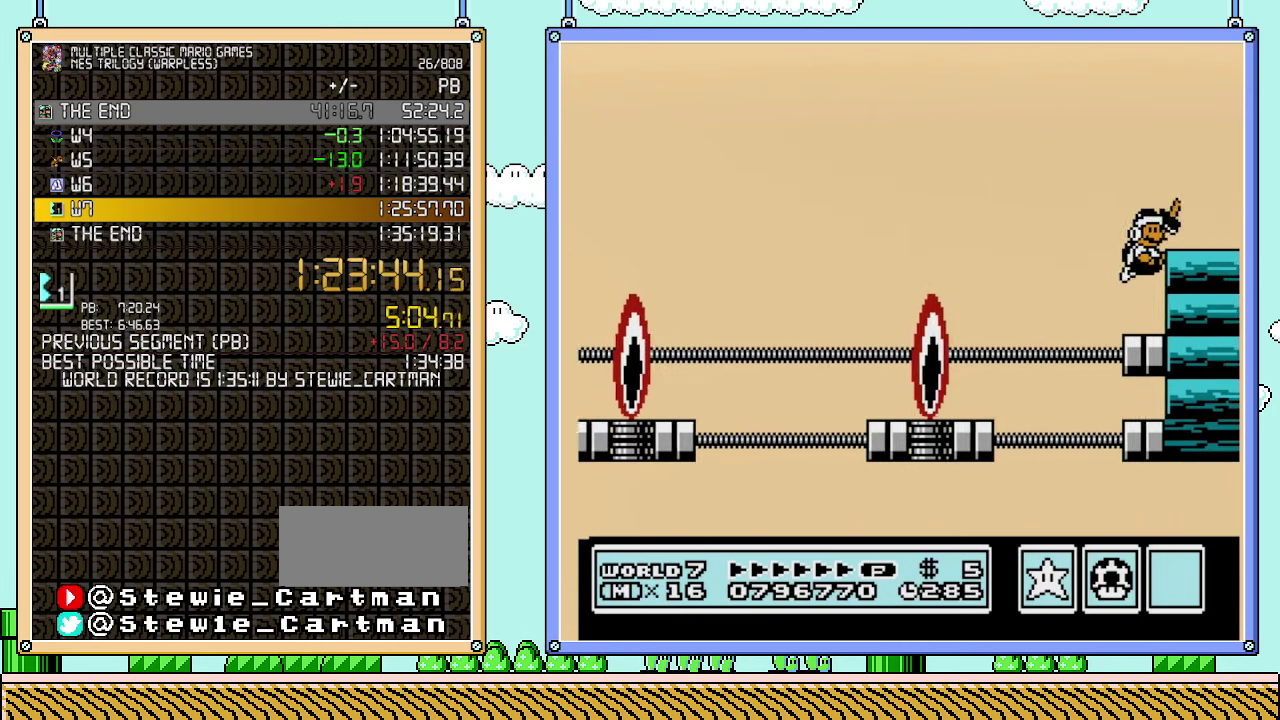
{"buttons": ["B", "DPAD_RIGHT"], "events": []}
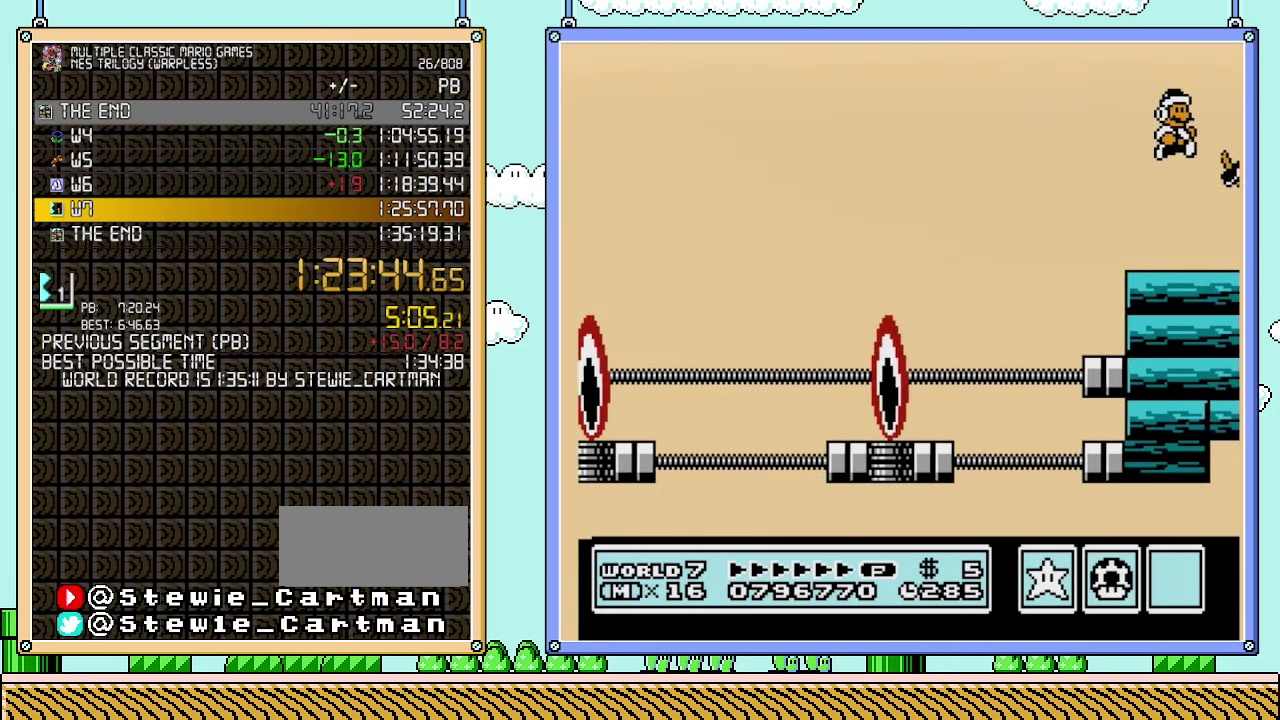
{"buttons": ["DPAD_RIGHT"], "events": [[33, "B", "up"], [200, "B", "down"], [450, "B", "up"]]}
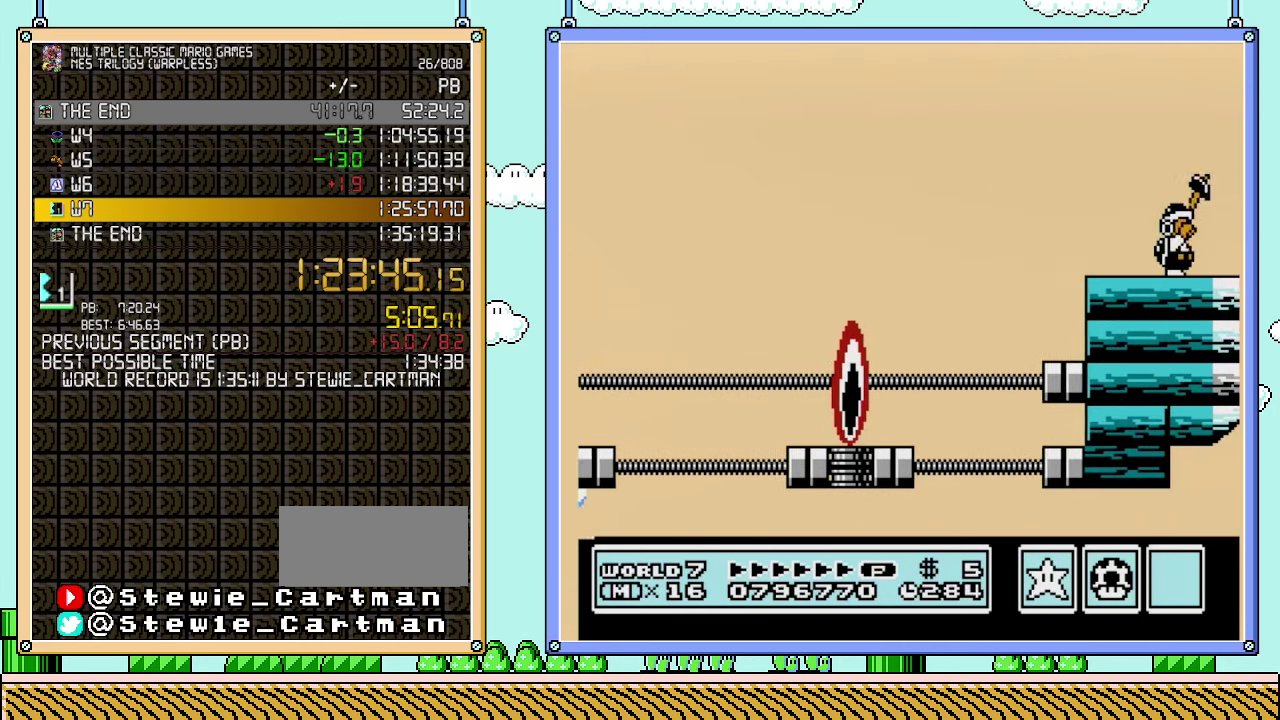
{"buttons": ["DPAD_RIGHT"], "events": [[50, "B", "down"], [233, "B", "up"], [350, "B", "down"], [500, "B", "up"]]}
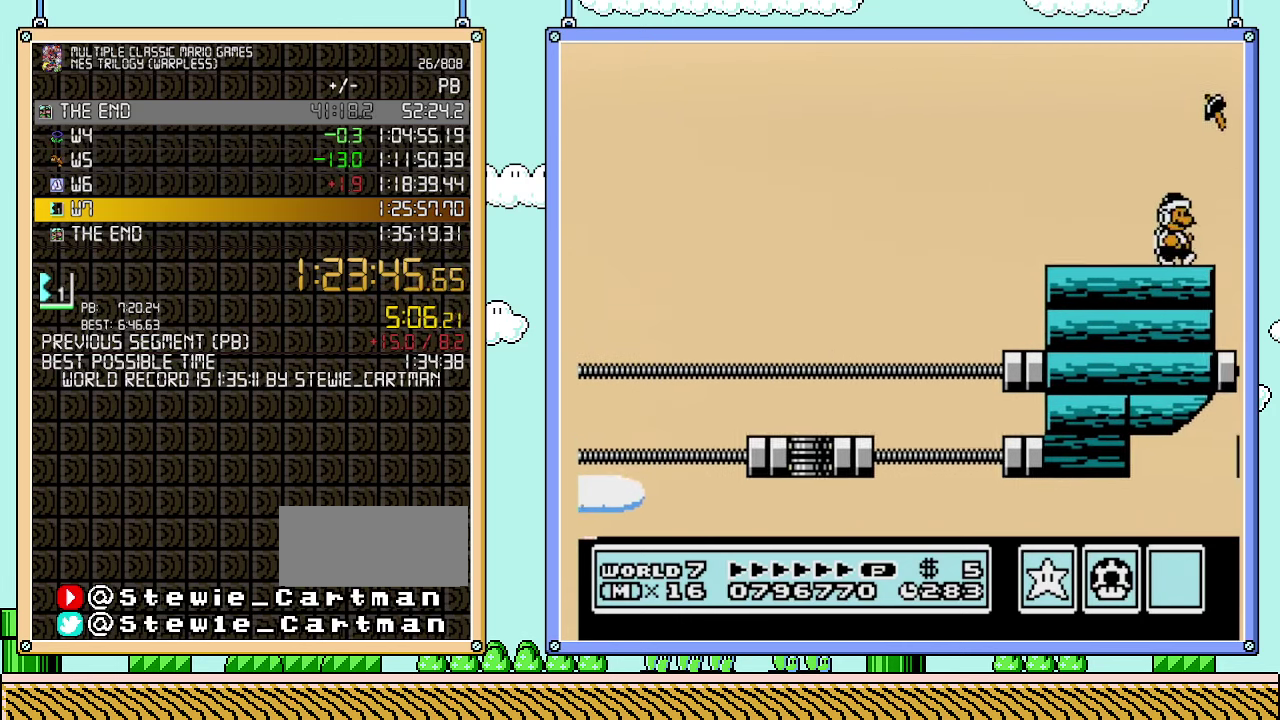
{"buttons": ["DPAD_RIGHT"], "events": [[133, "B", "down"], [250, "B", "up"], [383, "B", "down"], [483, "B", "up"]]}
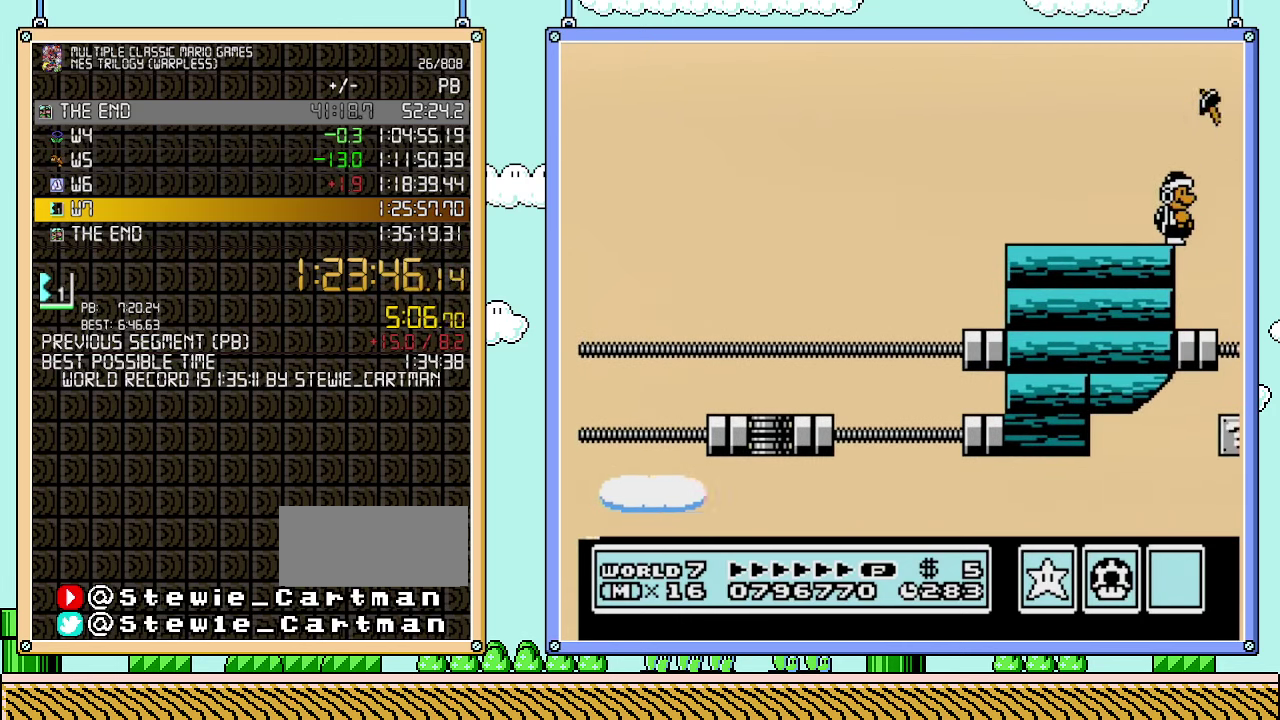
{"buttons": [], "events": [[100, "B", "down"], [133, "DPAD_RIGHT", "up"], [200, "B", "up"], [283, "B", "down"], [417, "B", "up"]]}
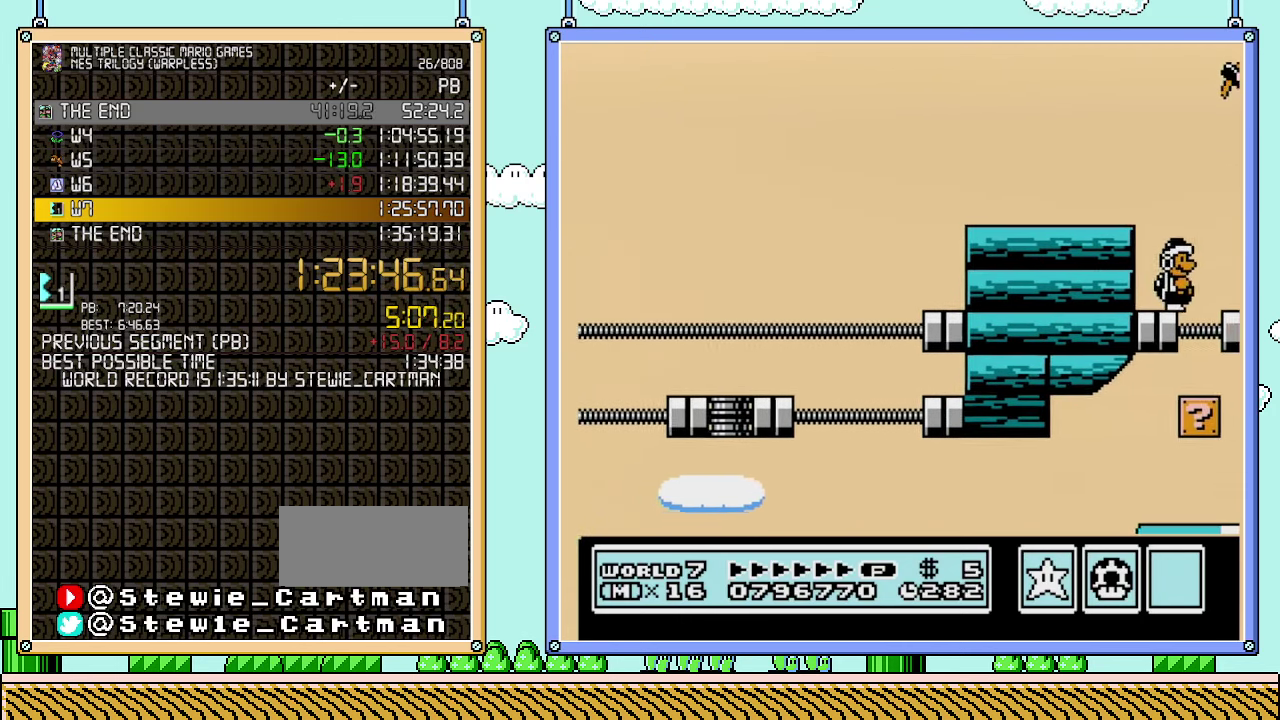
{"buttons": [], "events": []}
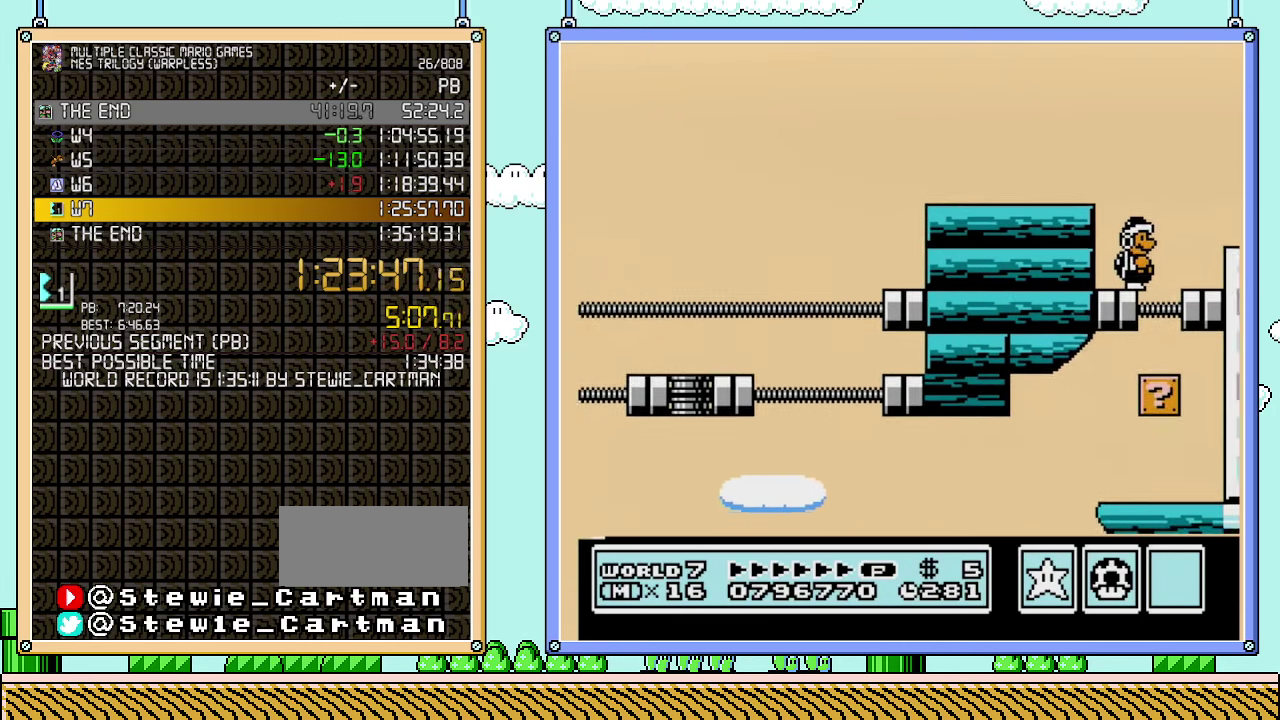
{"buttons": [], "events": []}
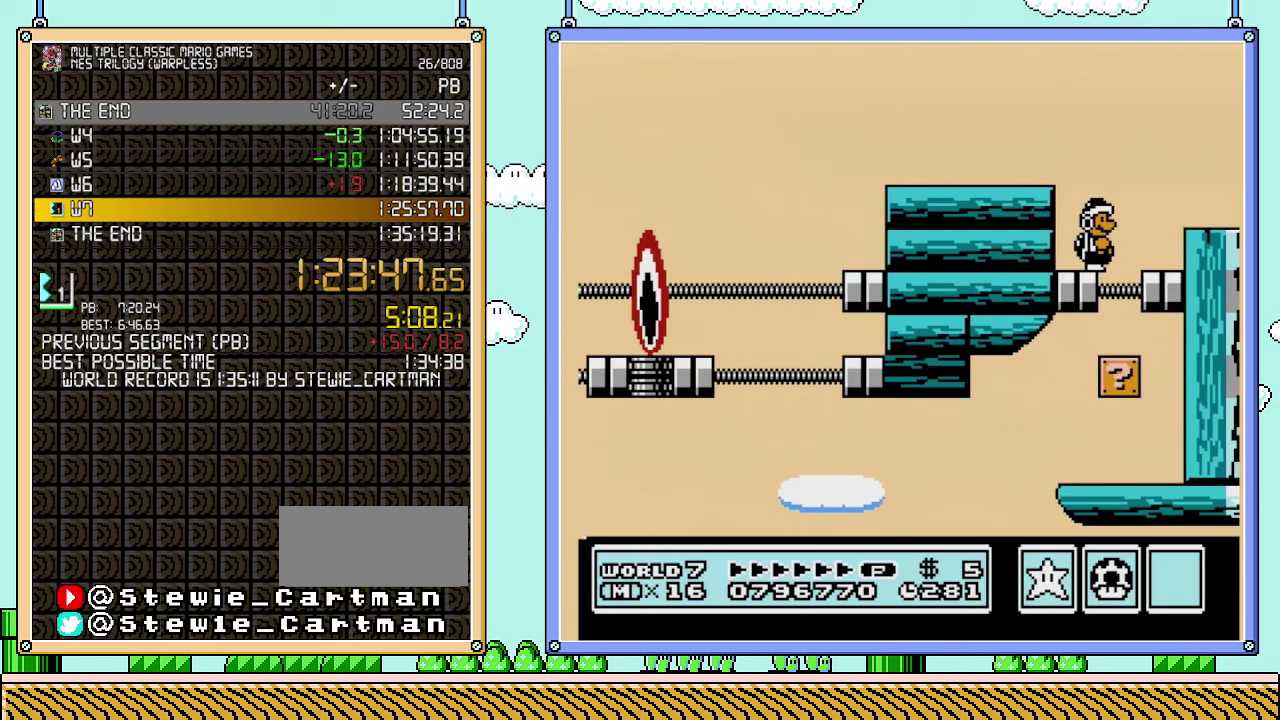
{"buttons": [], "events": []}
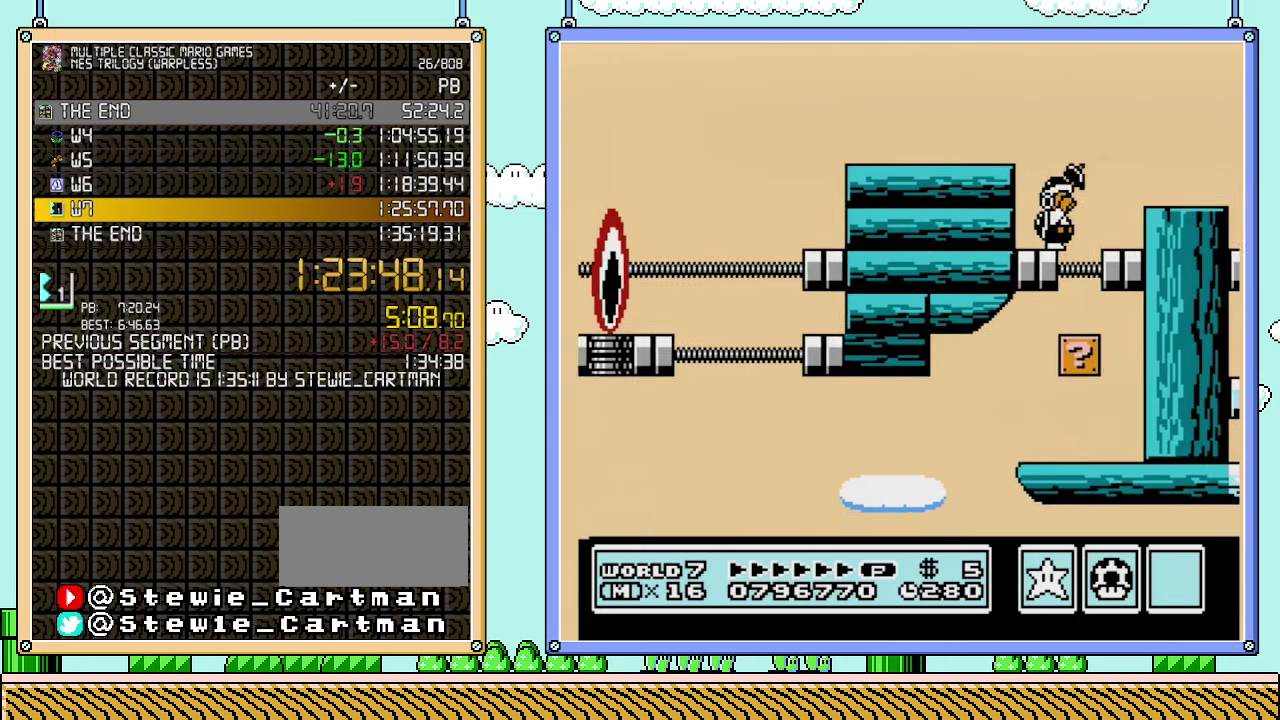
{"buttons": ["B"], "events": [[67, "B", "down"], [167, "B", "up"], [250, "B", "down"]]}
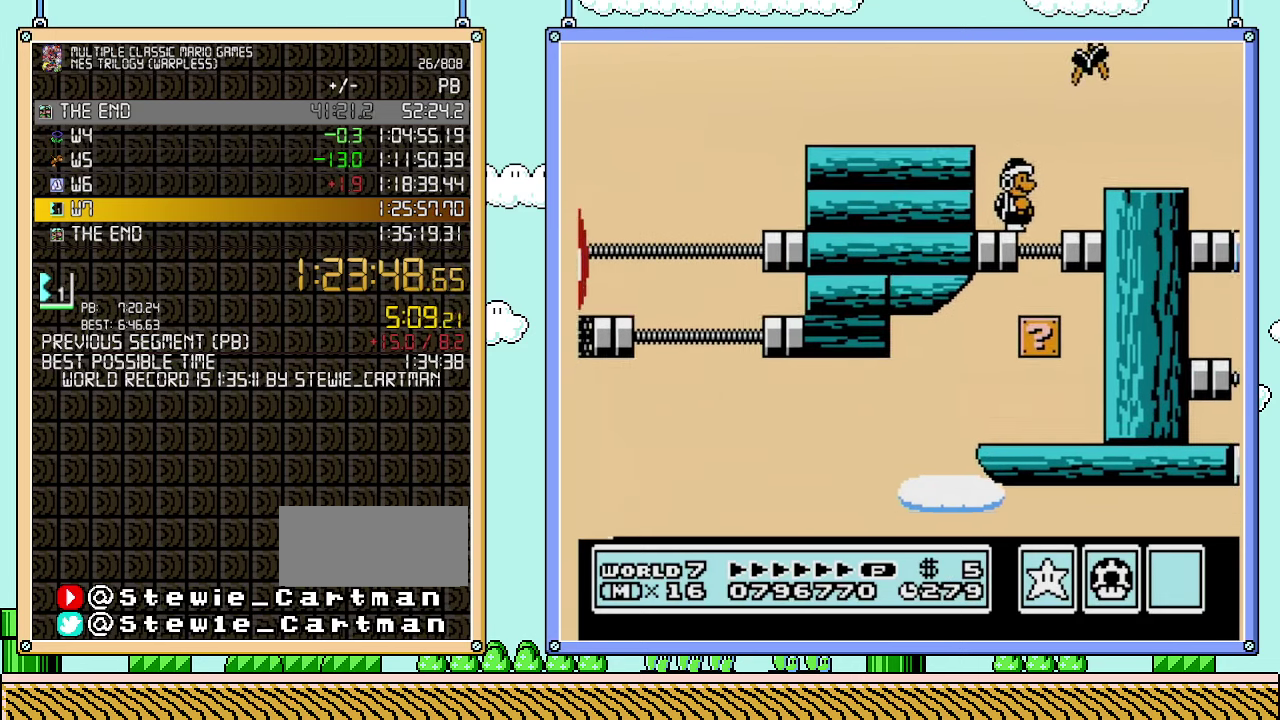
{"buttons": ["B", "DPAD_RIGHT"], "events": [[317, "DPAD_RIGHT", "down"]]}
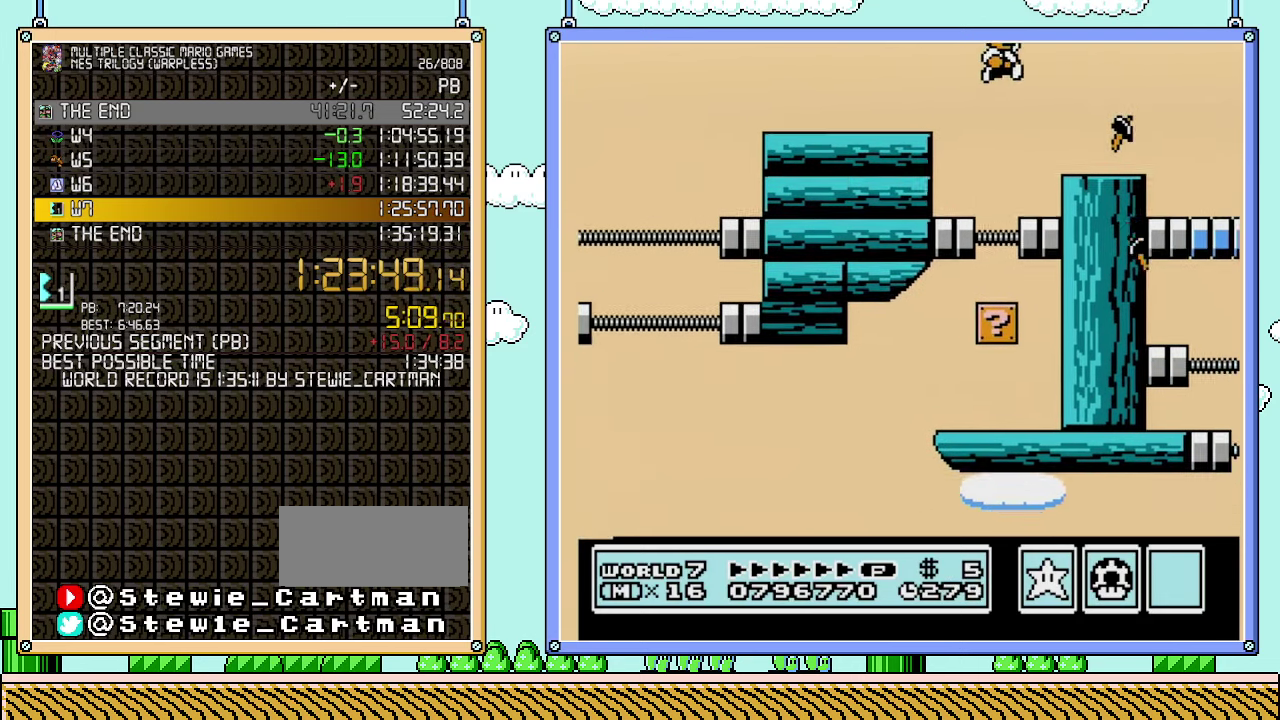
{"buttons": ["B", "DPAD_LEFT"], "events": [[233, "DPAD_RIGHT", "up"], [283, "DPAD_LEFT", "down"]]}
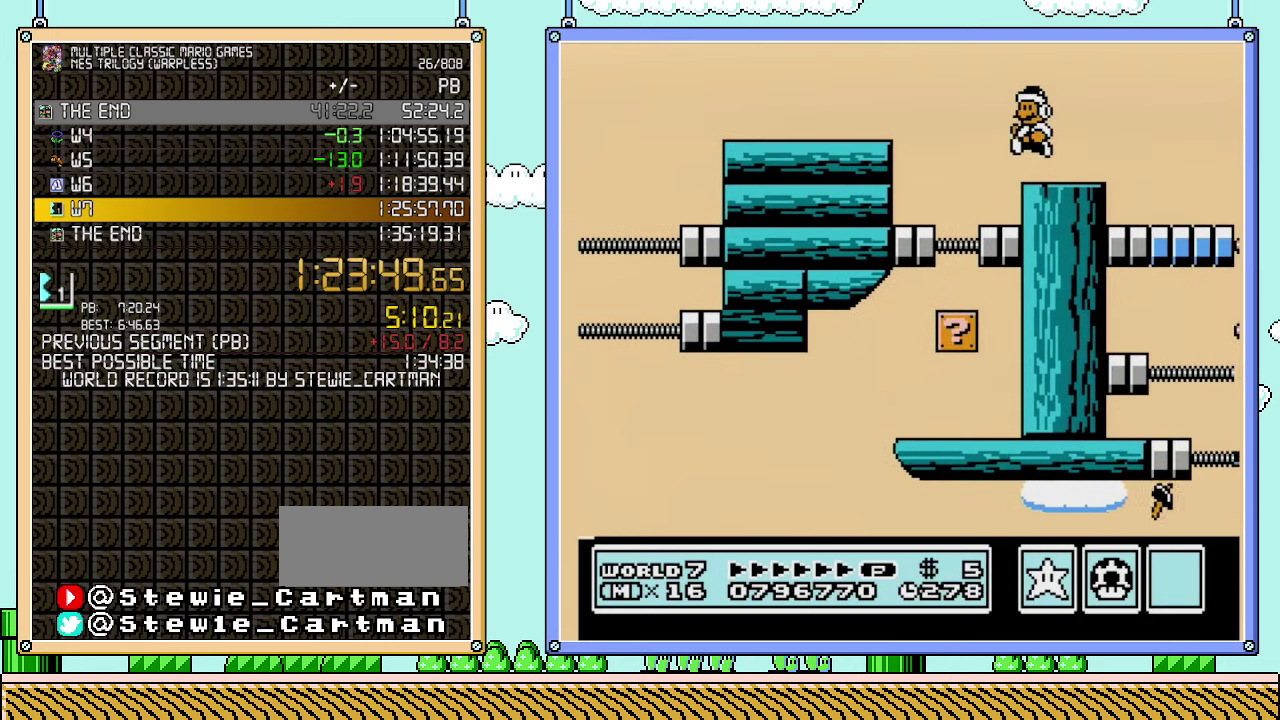
{"buttons": ["B"], "events": [[67, "DPAD_LEFT", "up"], [233, "DPAD_RIGHT", "down"], [283, "DPAD_RIGHT", "up"]]}
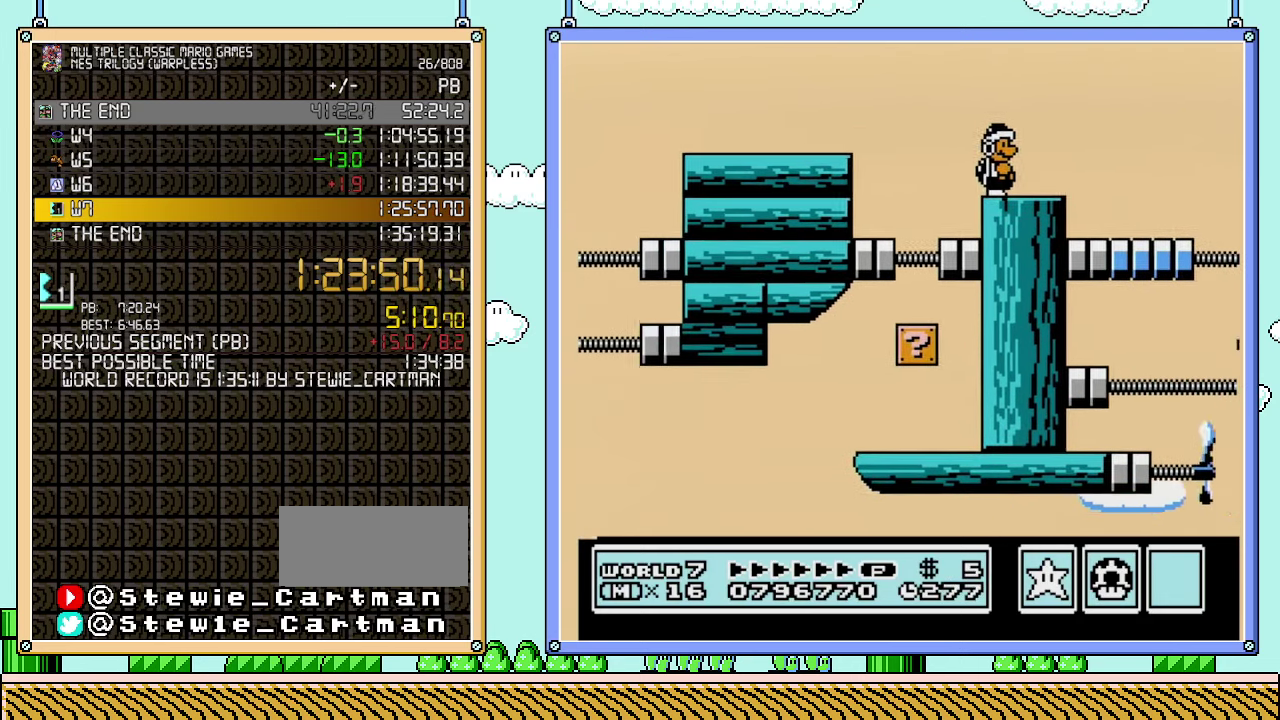
{"buttons": ["B", "DPAD_DOWN"], "events": [[450, "DPAD_DOWN", "down"]]}
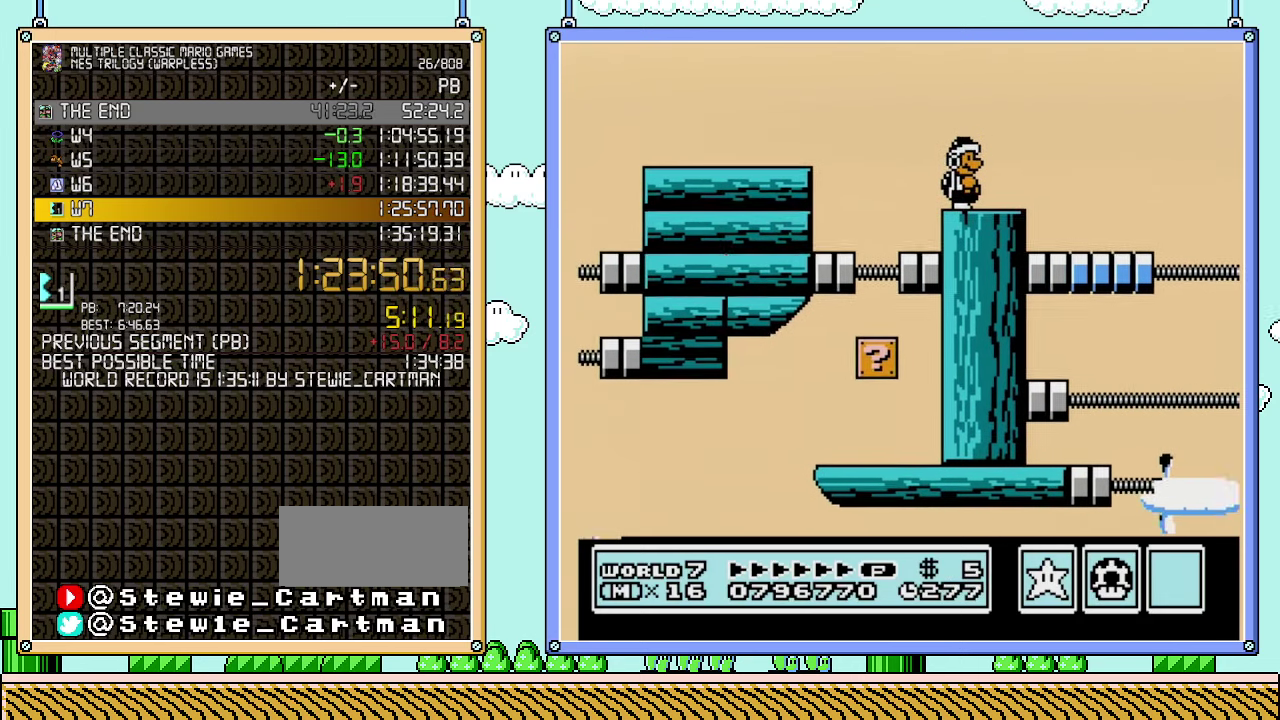
{"buttons": ["B", "DPAD_DOWN"], "events": [[50, "DPAD_DOWN", "up"], [283, "DPAD_DOWN", "down"], [350, "DPAD_DOWN", "up"], [483, "DPAD_DOWN", "down"]]}
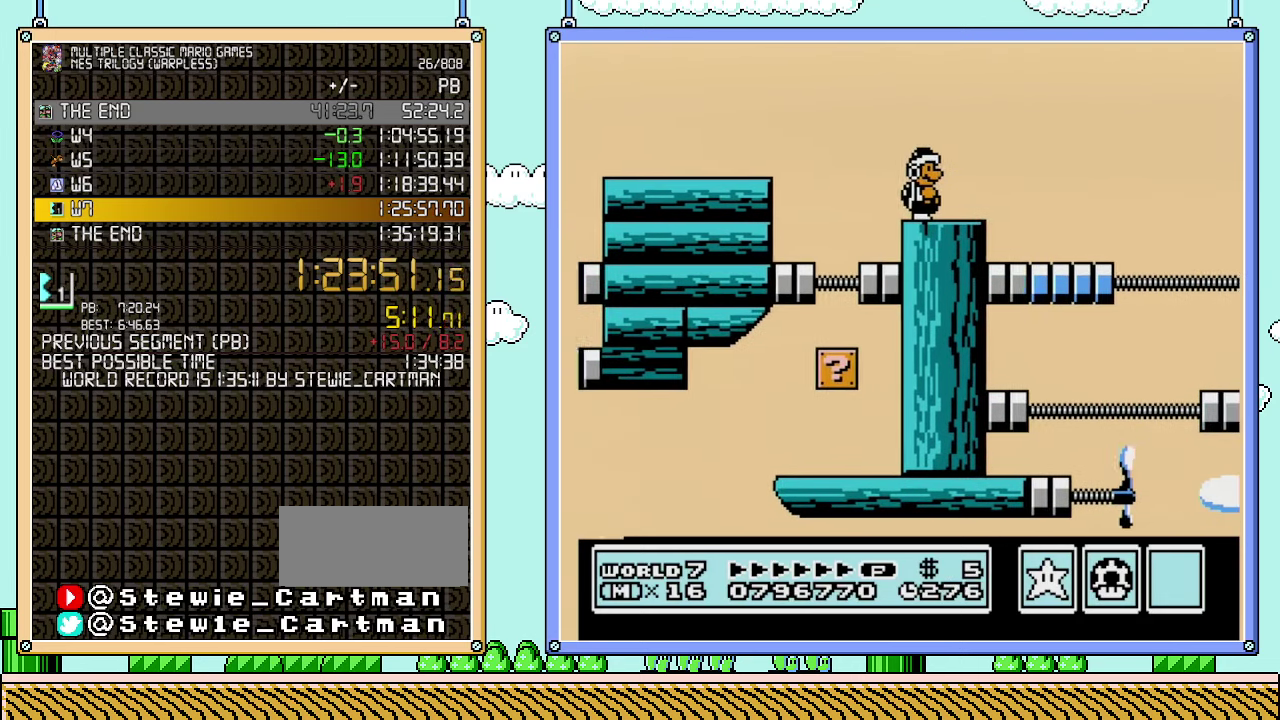
{"buttons": ["B"], "events": [[33, "DPAD_DOWN", "up"], [133, "DPAD_DOWN", "down"], [250, "DPAD_DOWN", "up"], [350, "DPAD_DOWN", "down"], [483, "DPAD_DOWN", "up"]]}
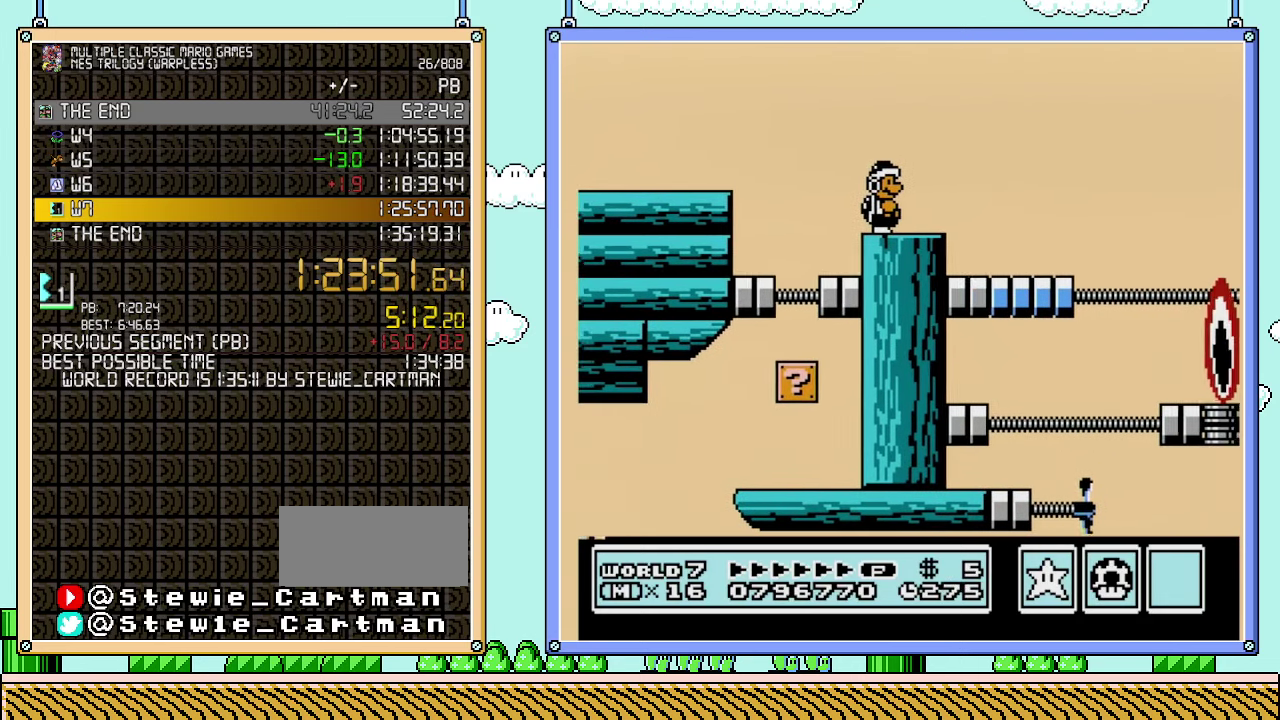
{"buttons": ["B"], "events": [[250, "B", "up"], [383, "B", "down"]]}
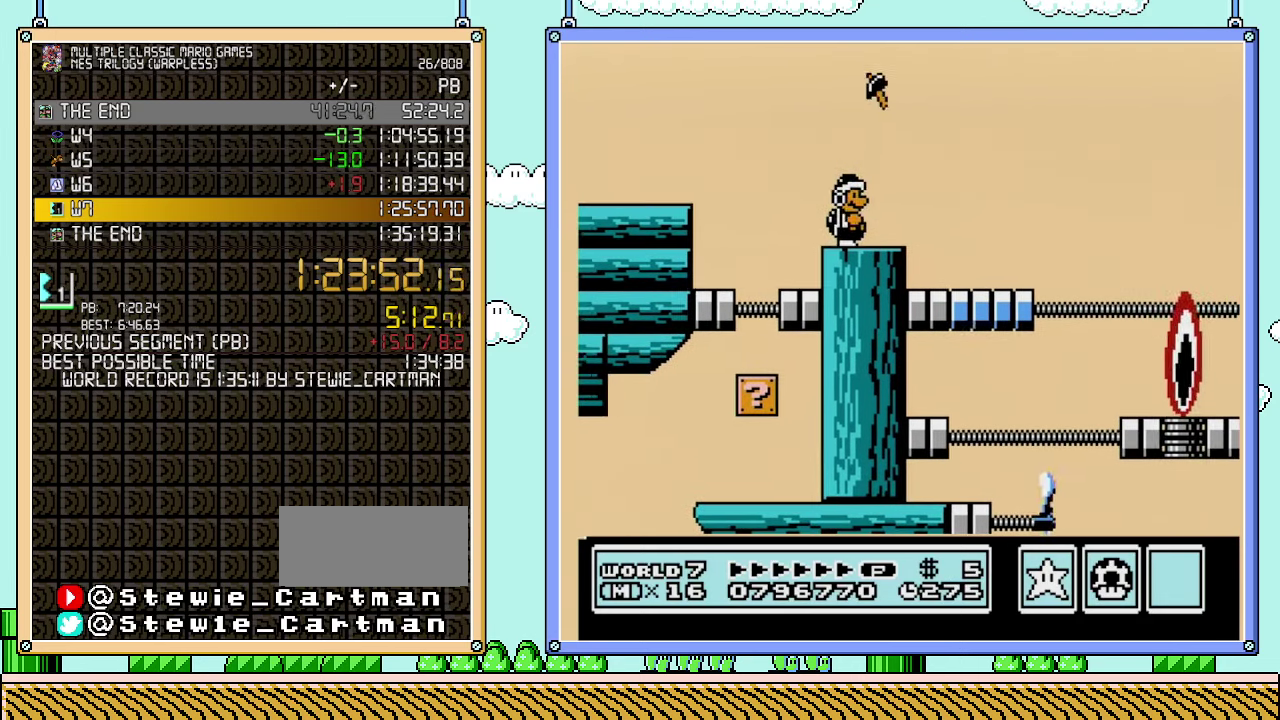
{"buttons": ["B", "DPAD_RIGHT"], "events": [[33, "DPAD_RIGHT", "down"]]}
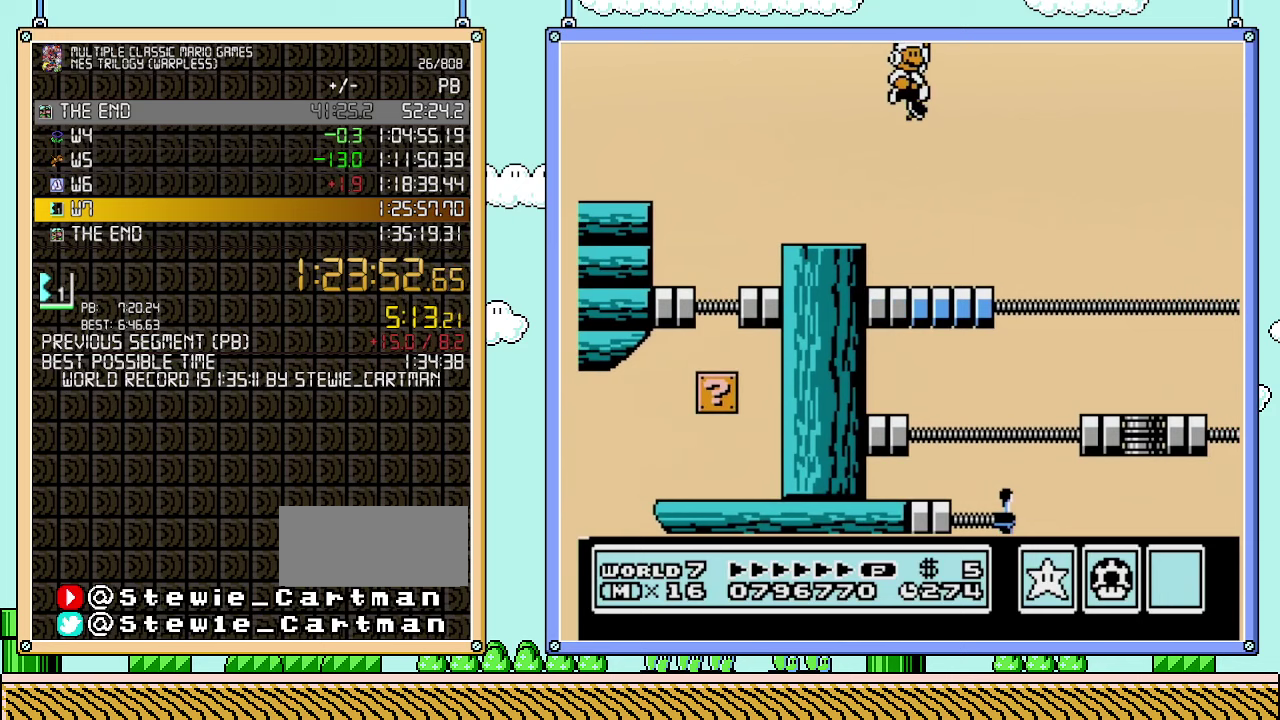
{"buttons": ["B", "DPAD_UP", "DPAD_LEFT"], "events": [[483, "DPAD_RIGHT", "up"], [483, "DPAD_UP", "down"], [500, "DPAD_LEFT", "down"]]}
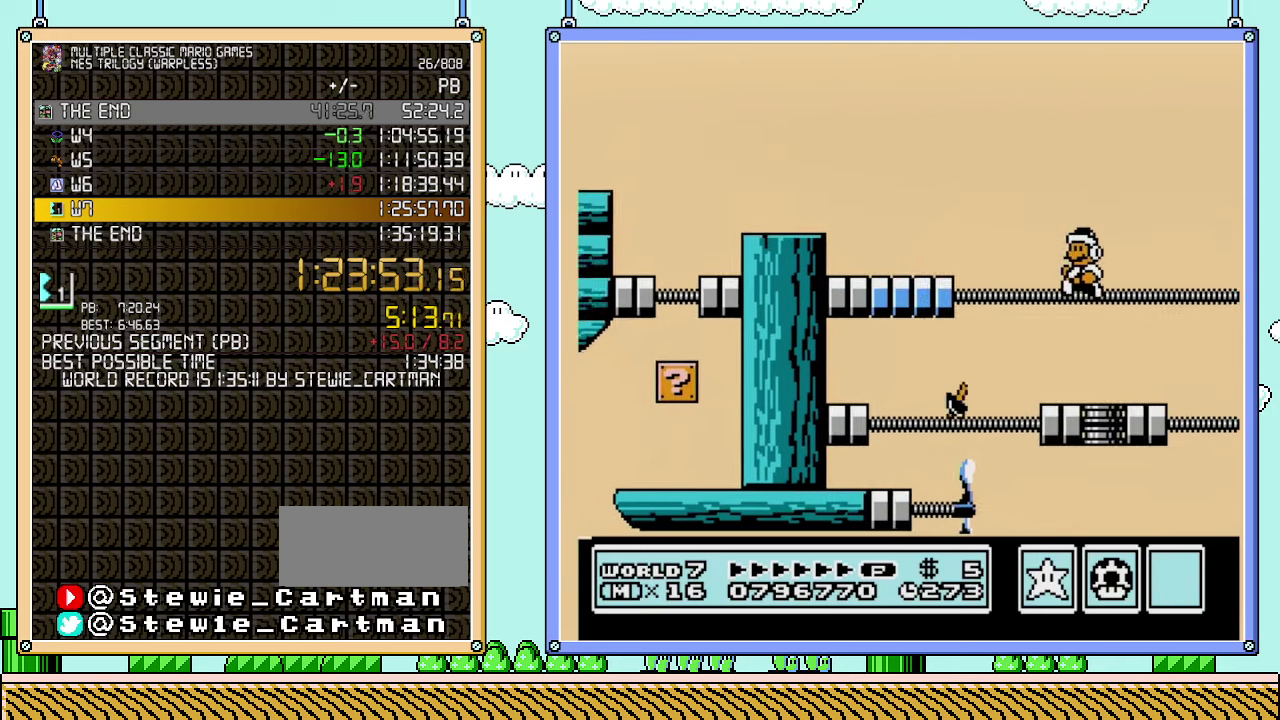
{"buttons": ["B", "DPAD_RIGHT"], "events": [[33, "DPAD_UP", "up"], [383, "DPAD_LEFT", "up"], [483, "DPAD_RIGHT", "down"]]}
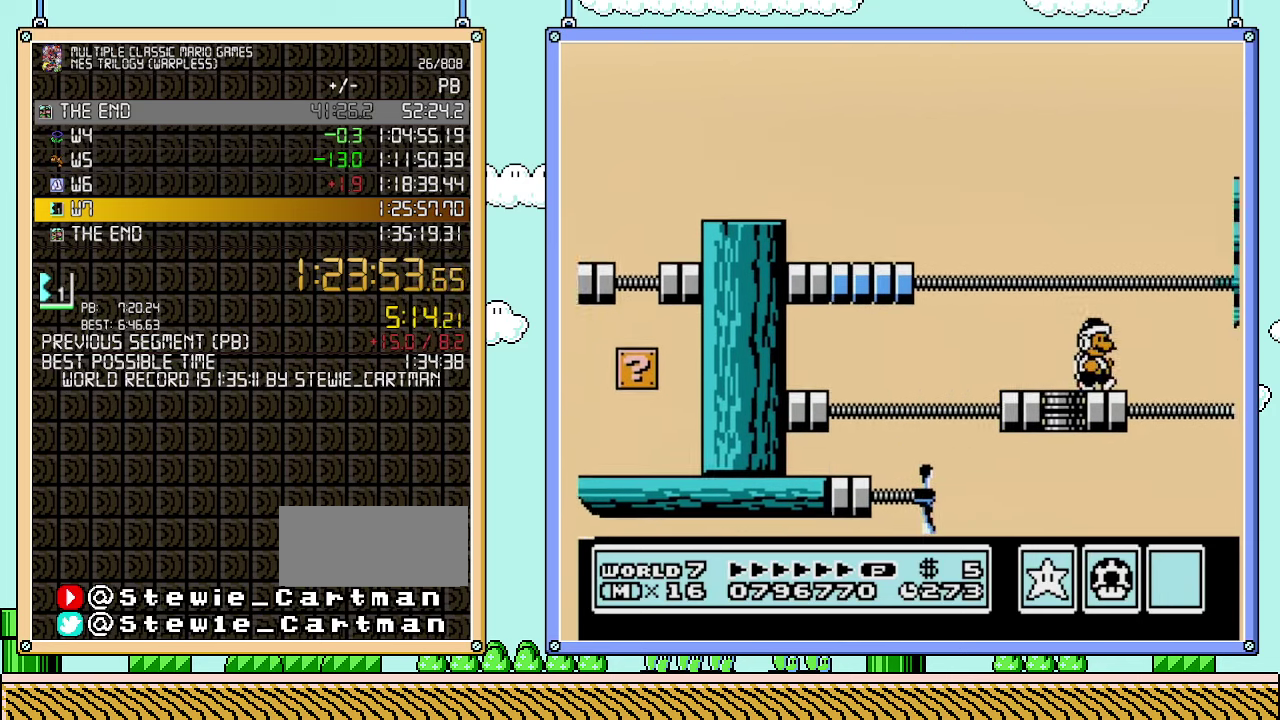
{"buttons": [], "events": [[100, "DPAD_RIGHT", "up"], [483, "B", "up"]]}
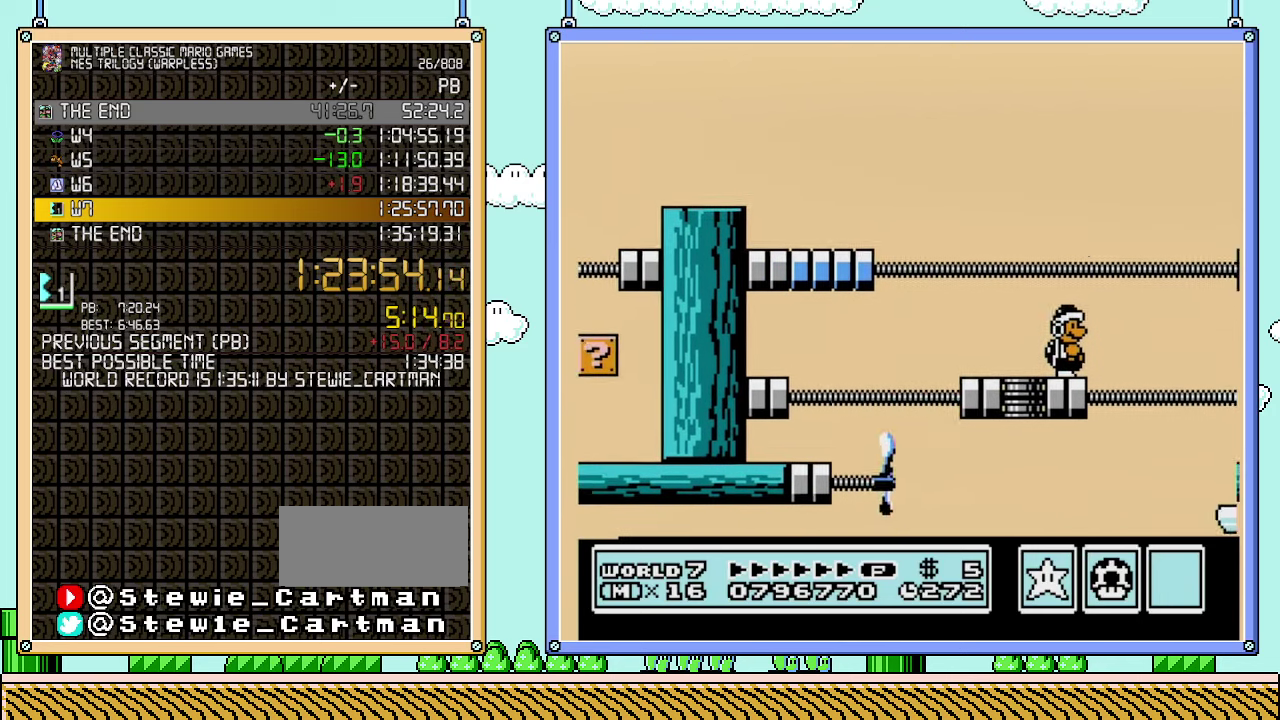
{"buttons": ["B", "DPAD_RIGHT"], "events": [[100, "B", "down"], [250, "DPAD_RIGHT", "down"]]}
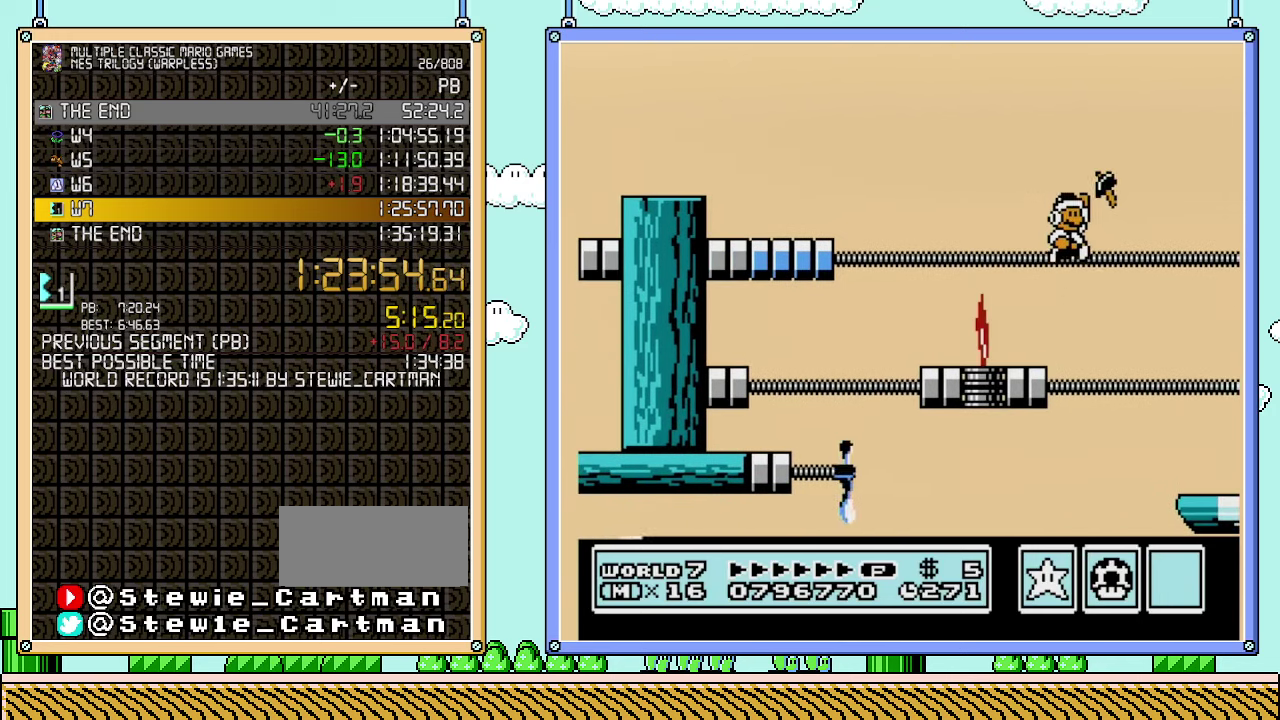
{"buttons": ["B", "DPAD_RIGHT"], "events": []}
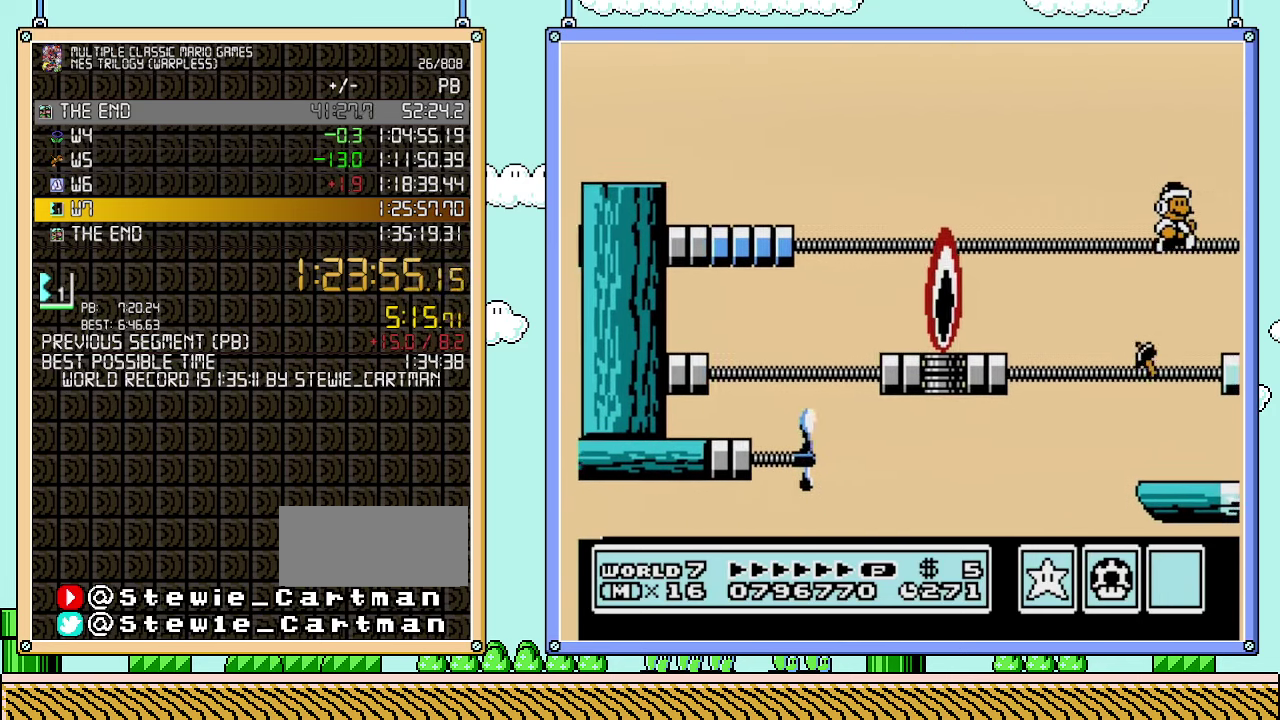
{"buttons": ["B", "DPAD_RIGHT"], "events": []}
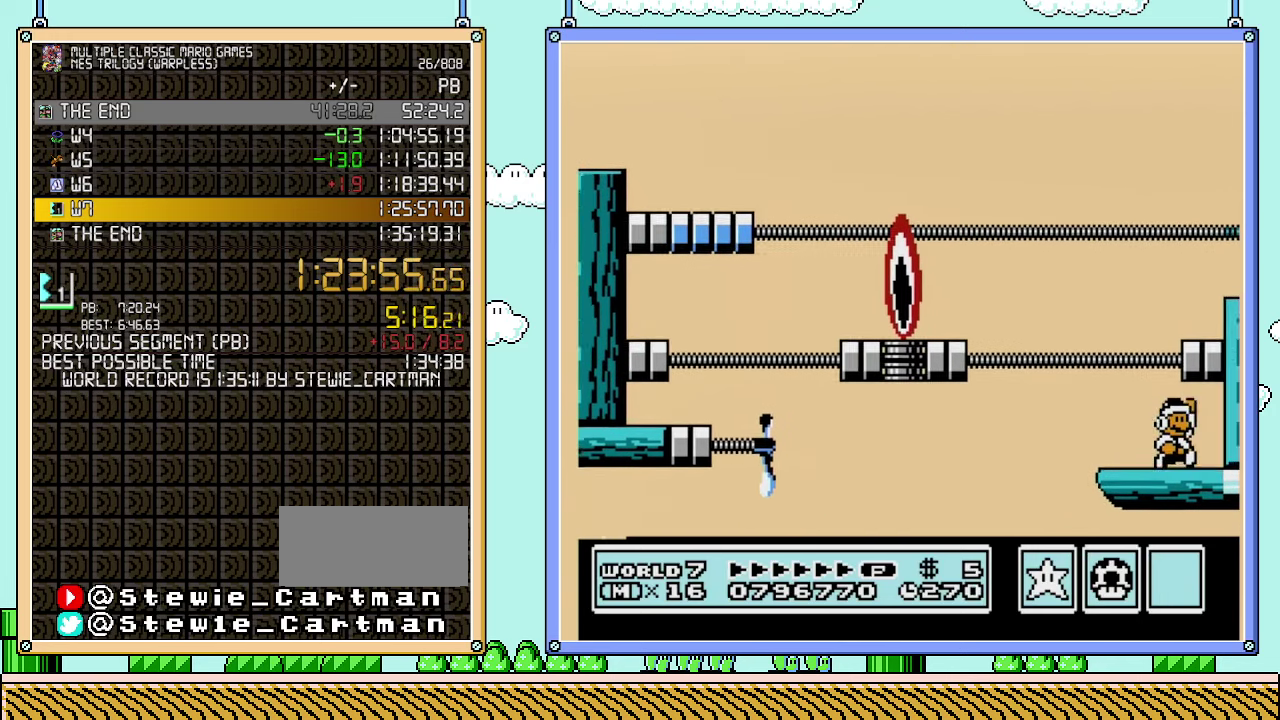
{"buttons": ["B", "DPAD_RIGHT"], "events": []}
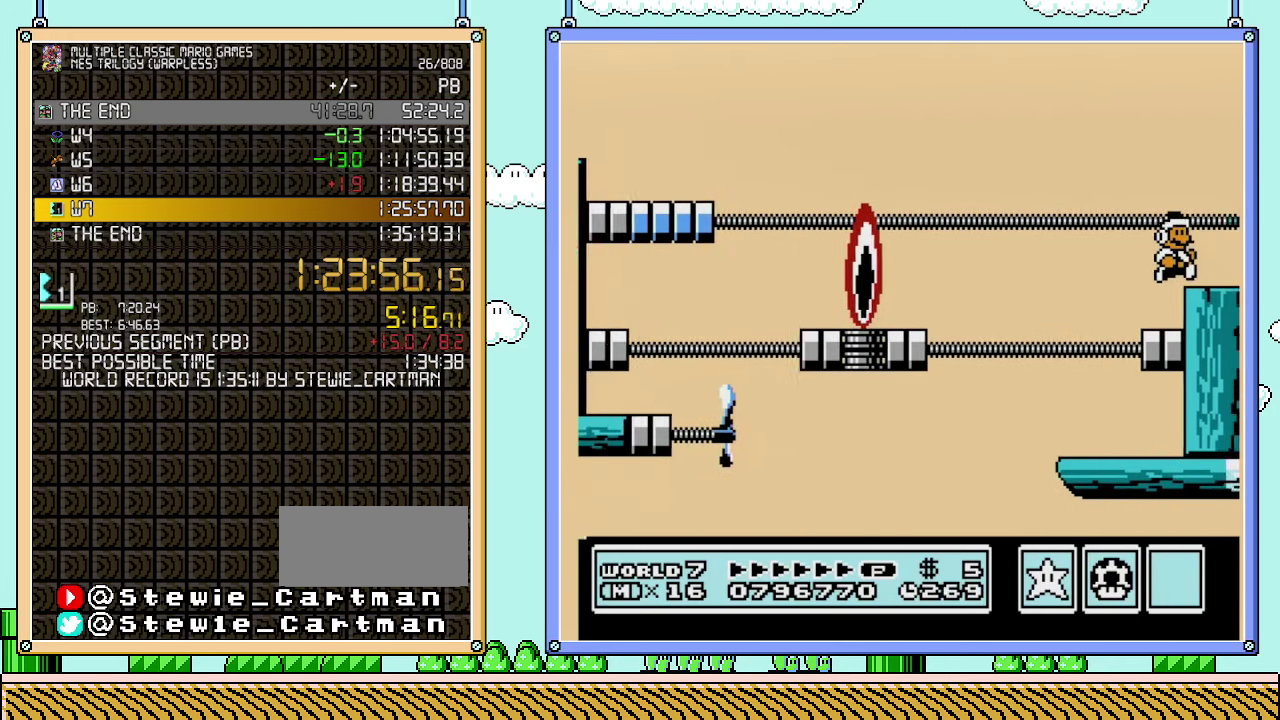
{"buttons": ["B"], "events": [[133, "DPAD_RIGHT", "up"], [167, "B", "up"], [300, "B", "down"], [383, "B", "up"], [483, "B", "down"]]}
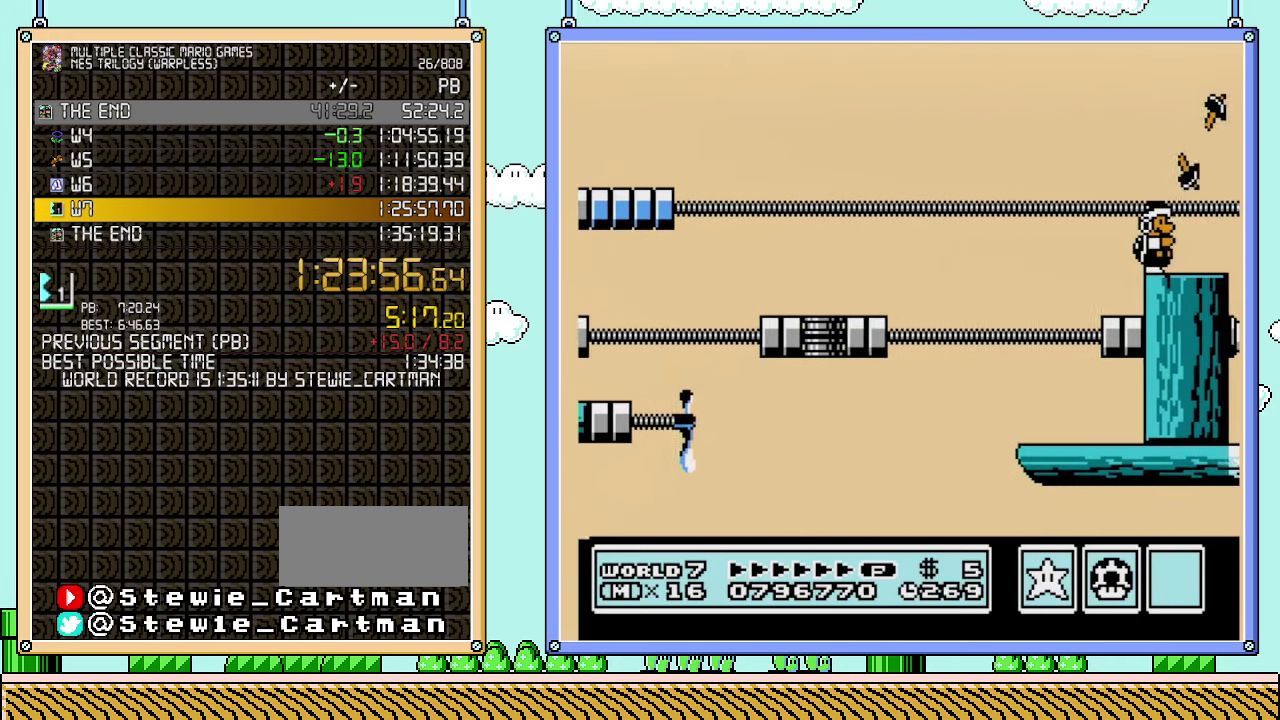
{"buttons": ["B"], "events": []}
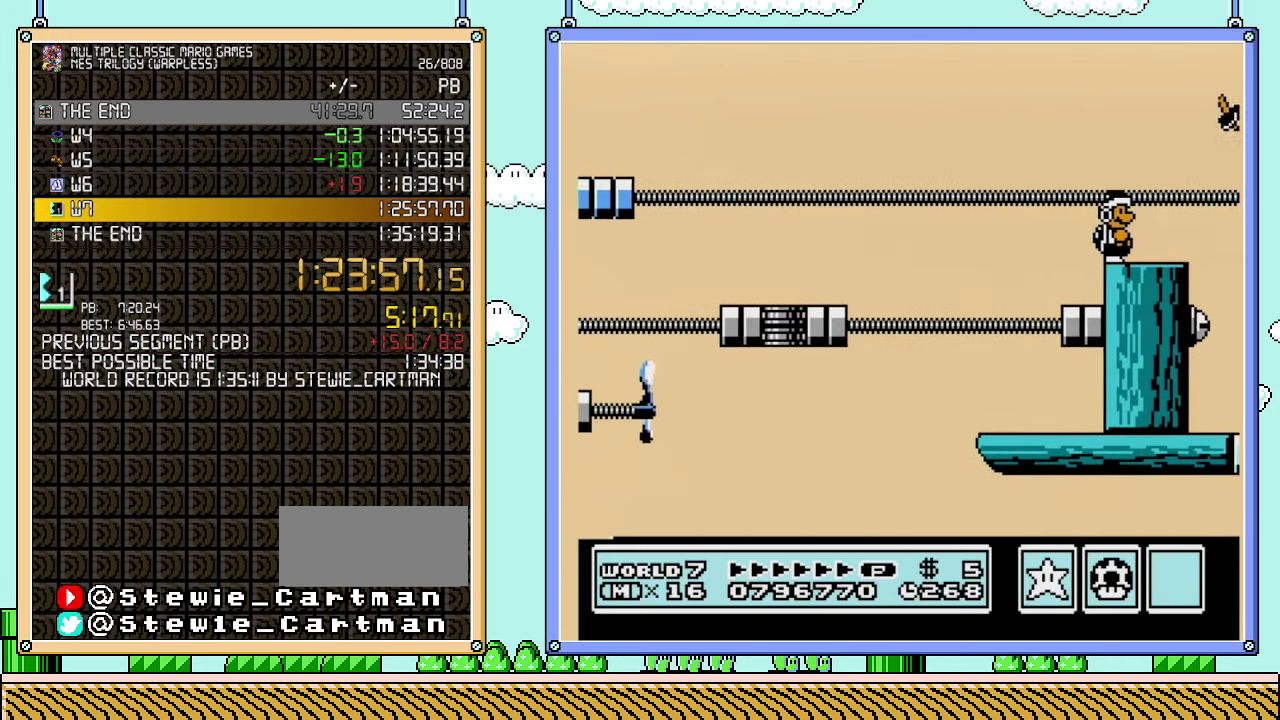
{"buttons": ["B"], "events": []}